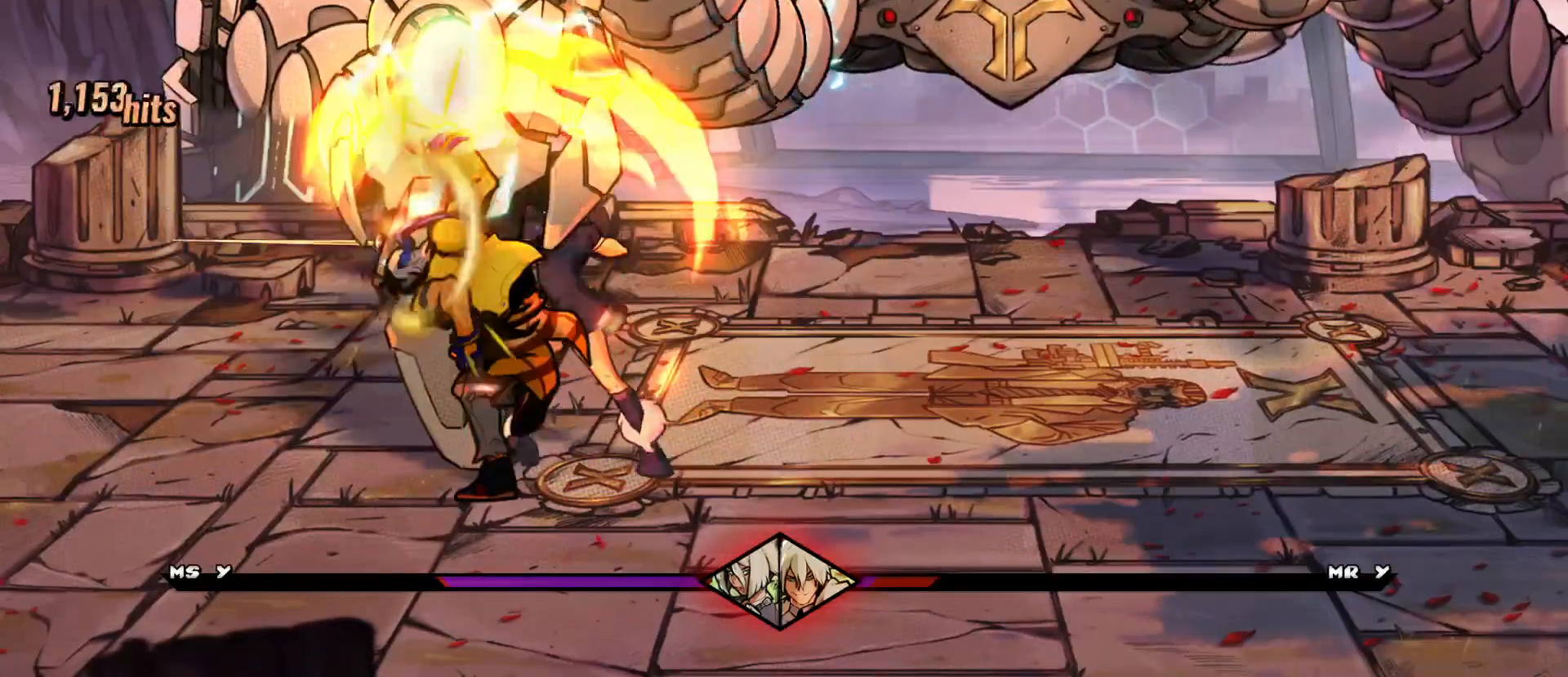
Gameplay with a controller (Xbox layout); each line is a JSON object with the inputs held at the frame after it. "events" lists button and stick changes between this image and that frame as [ms after this image, input, new state], when the widget could be followed in between. Not read: left_stick right_stick.
{"buttons": [], "events": []}
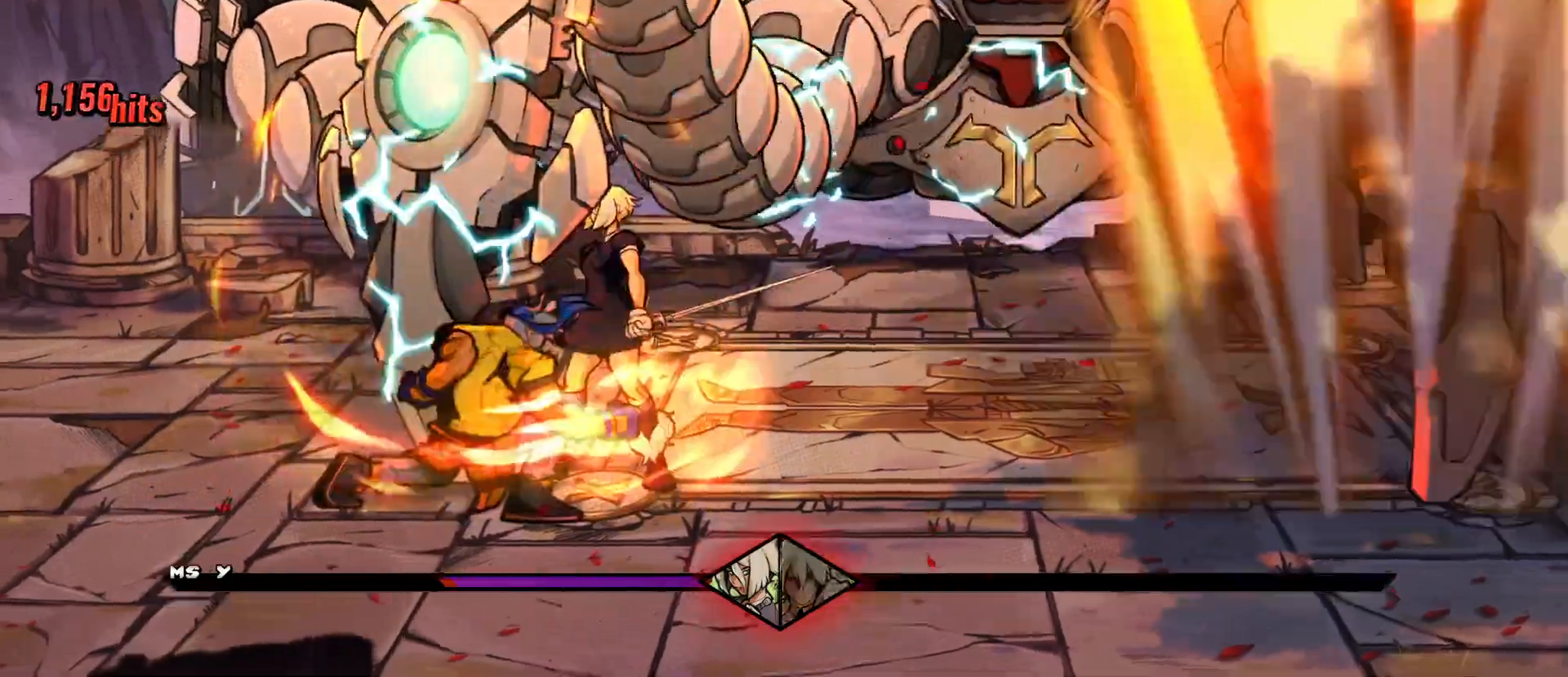
{"buttons": [], "events": [[217, "X", "down"], [383, "X", "up"]]}
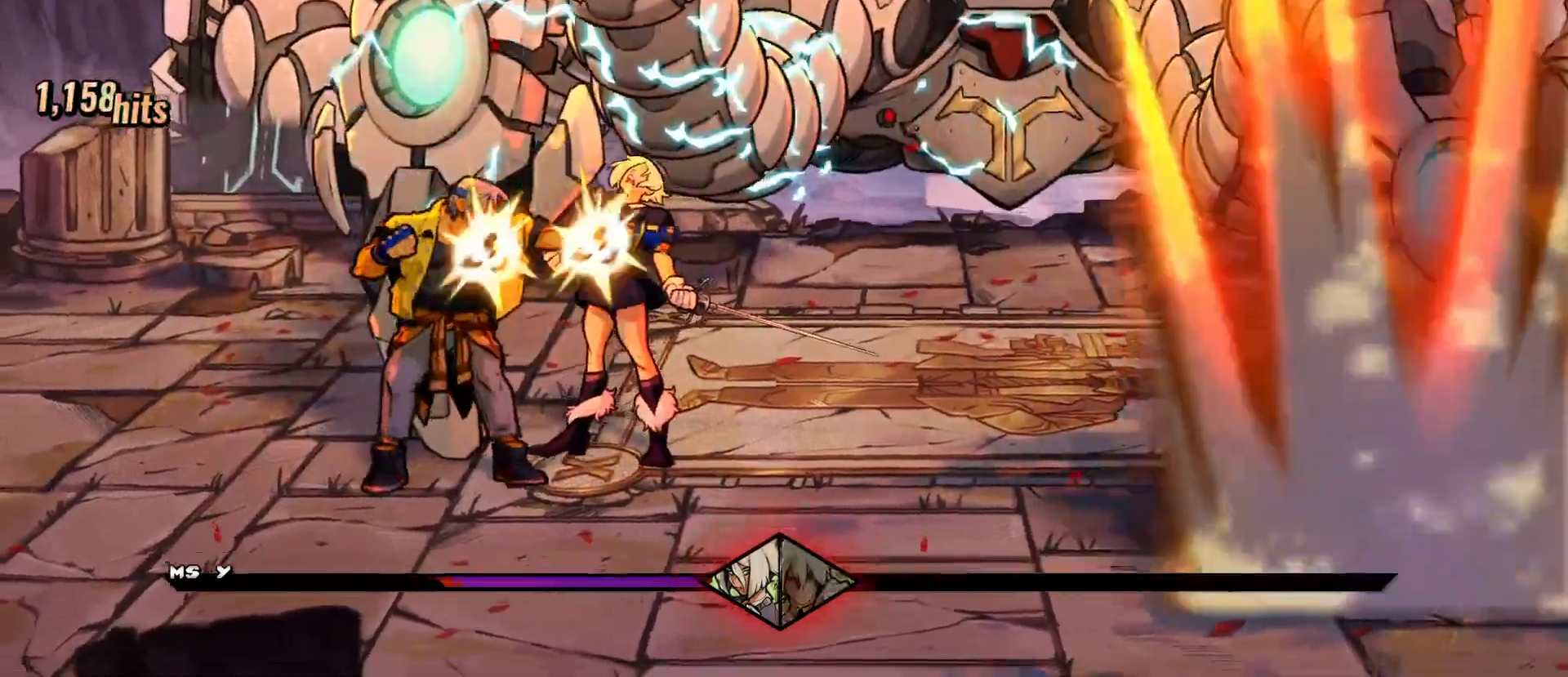
{"buttons": [], "events": [[300, "X", "down"], [350, "X", "up"]]}
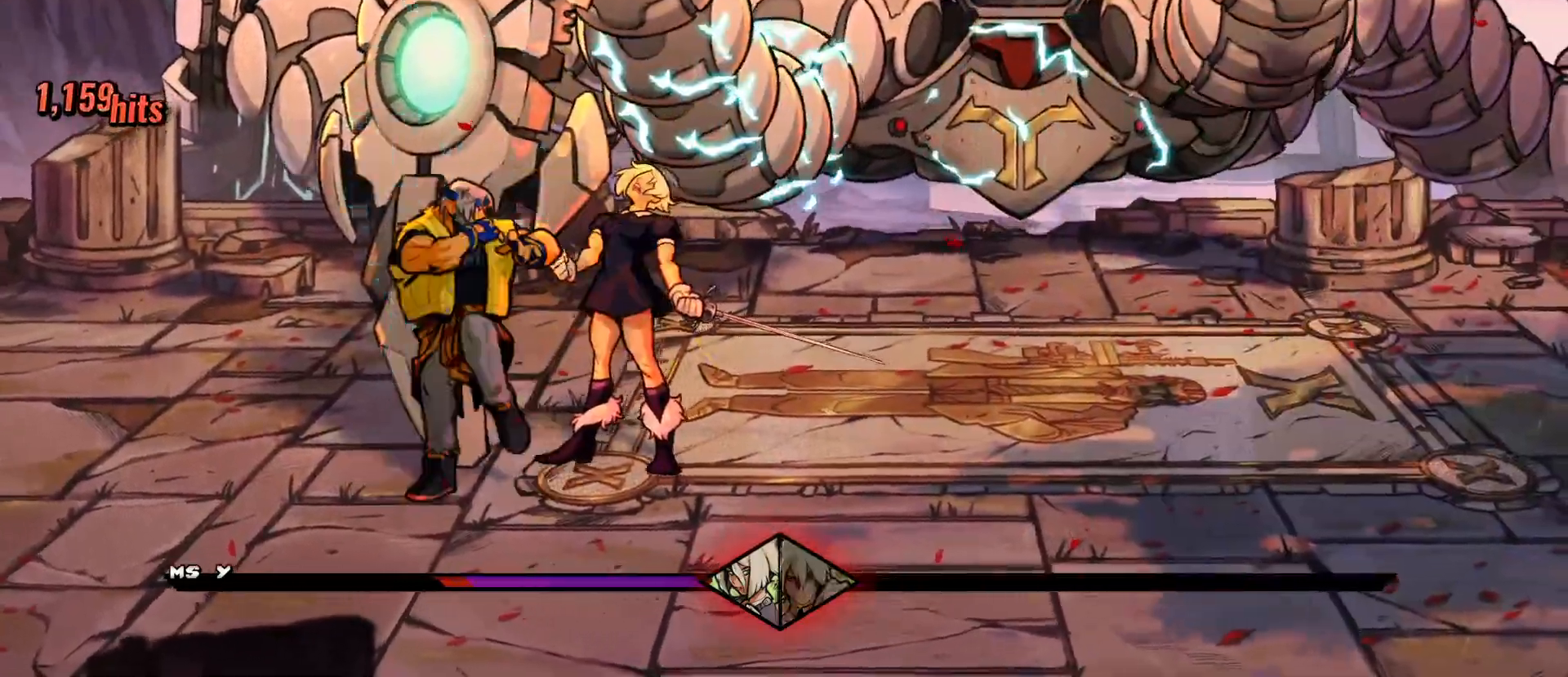
{"buttons": ["DPAD_RIGHT"], "events": [[450, "DPAD_RIGHT", "down"]]}
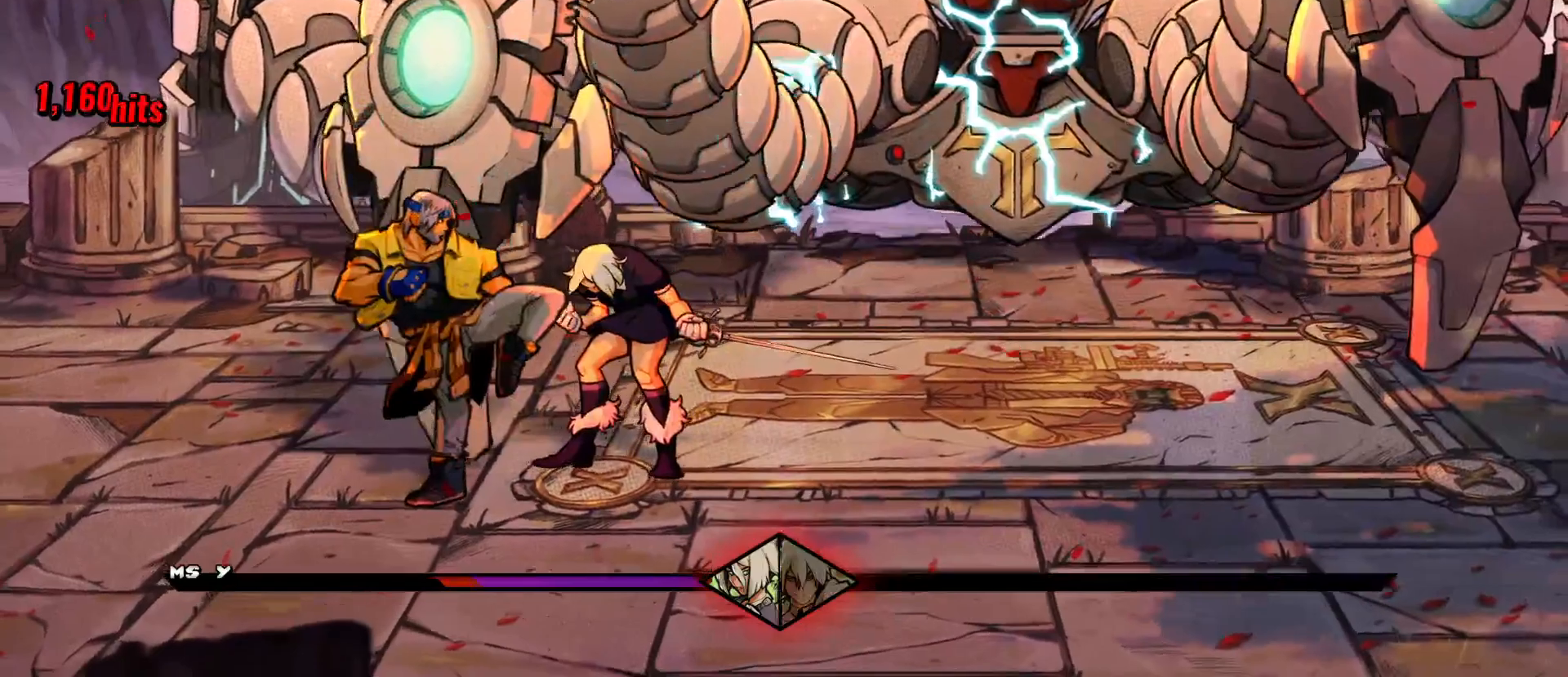
{"buttons": ["X"], "events": [[100, "X", "down"], [117, "DPAD_RIGHT", "up"], [117, "X", "up"], [317, "X", "down"]]}
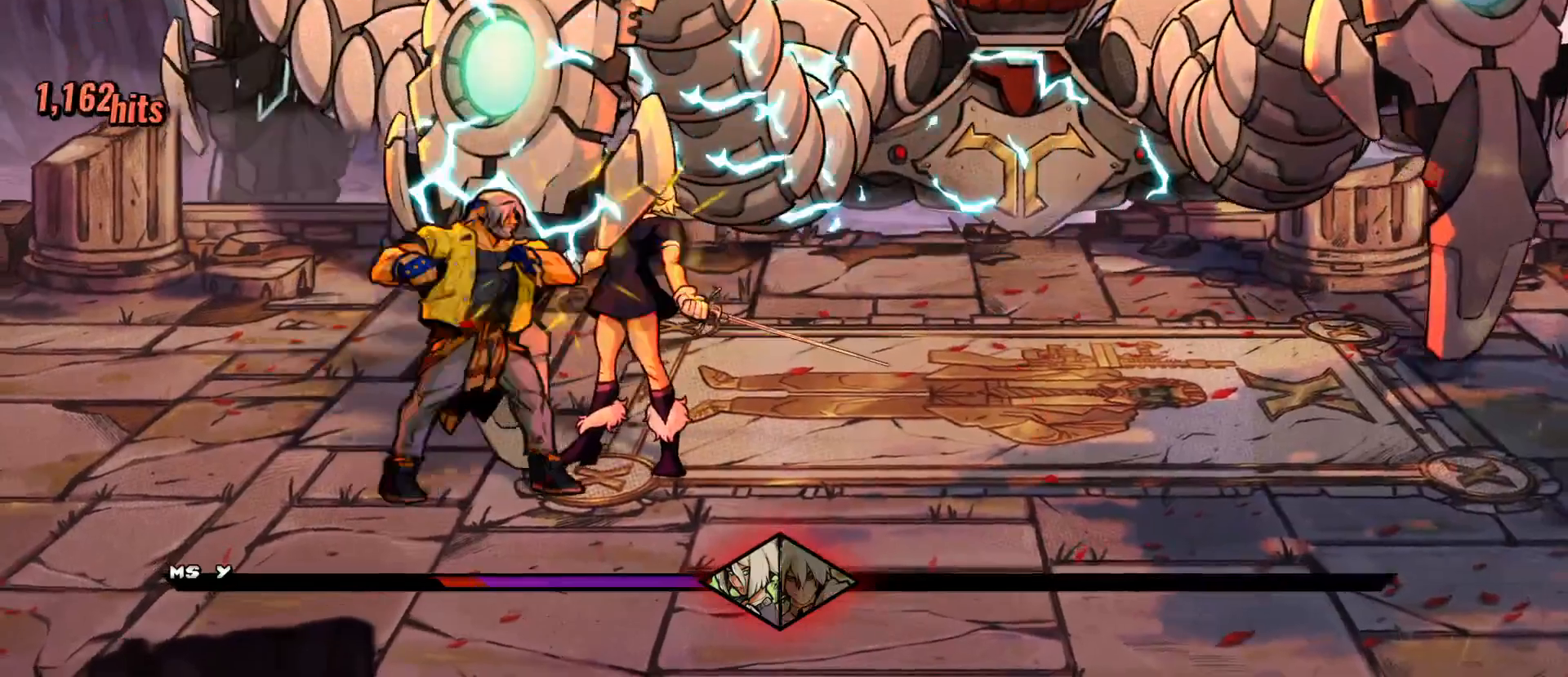
{"buttons": ["X"], "events": [[333, "X", "up"], [433, "X", "down"]]}
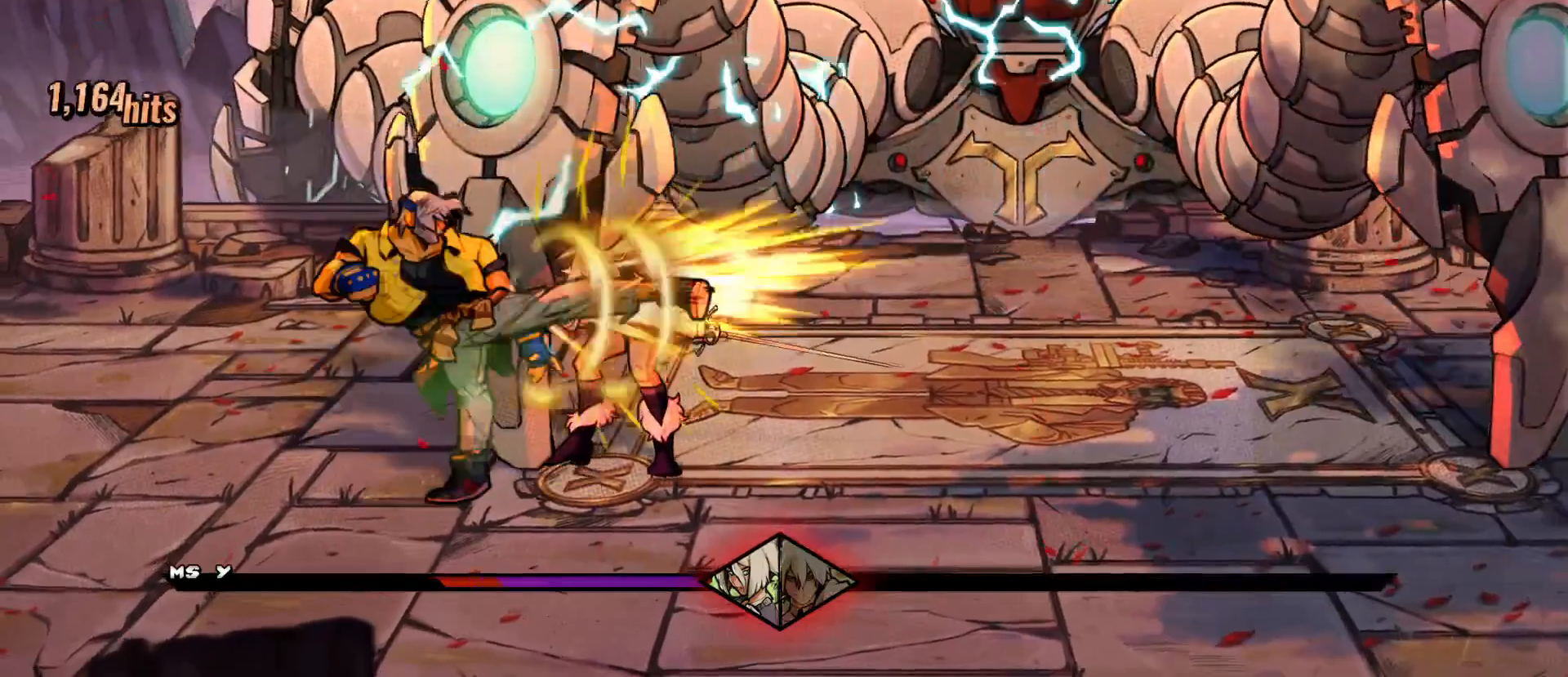
{"buttons": ["DPAD_RIGHT"], "events": [[17, "X", "up"], [167, "X", "down"], [350, "DPAD_RIGHT", "down"], [350, "X", "up"]]}
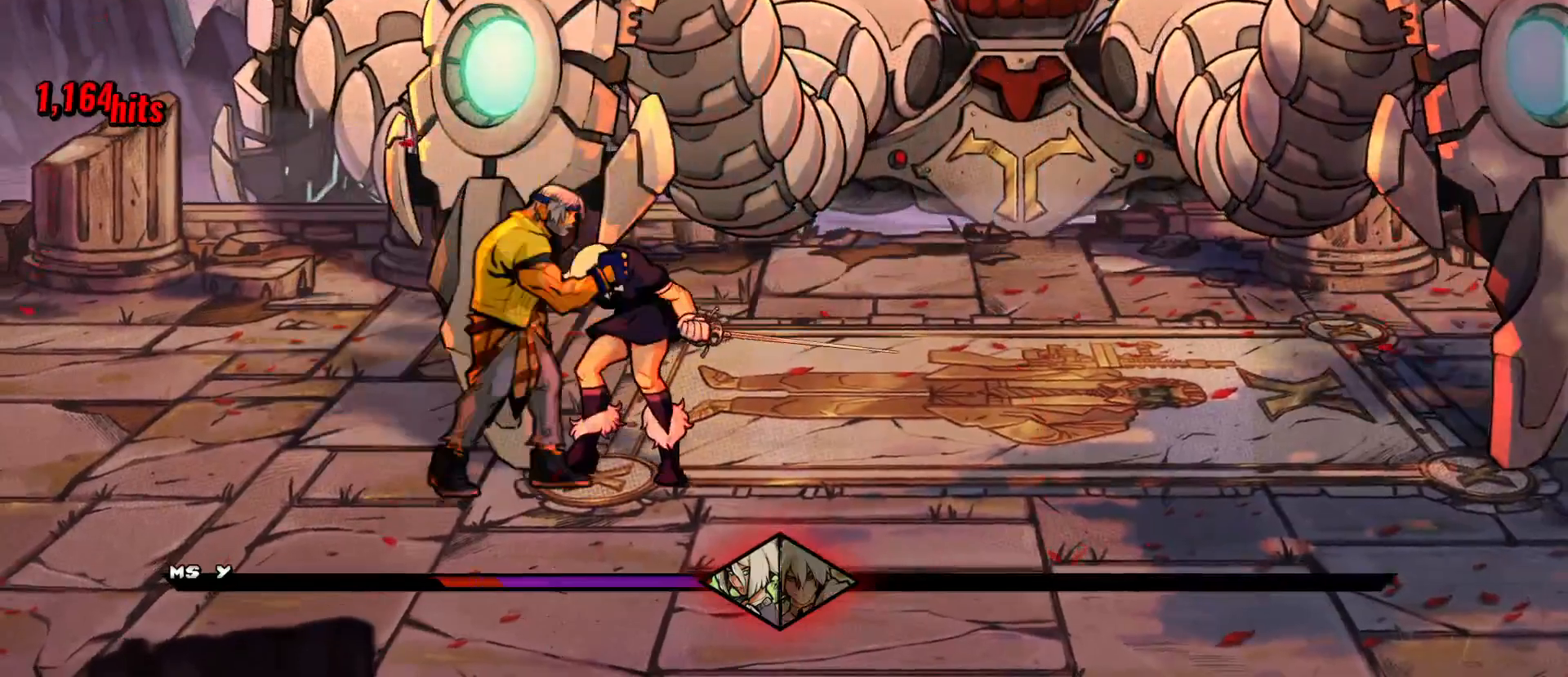
{"buttons": ["DPAD_RIGHT"], "events": []}
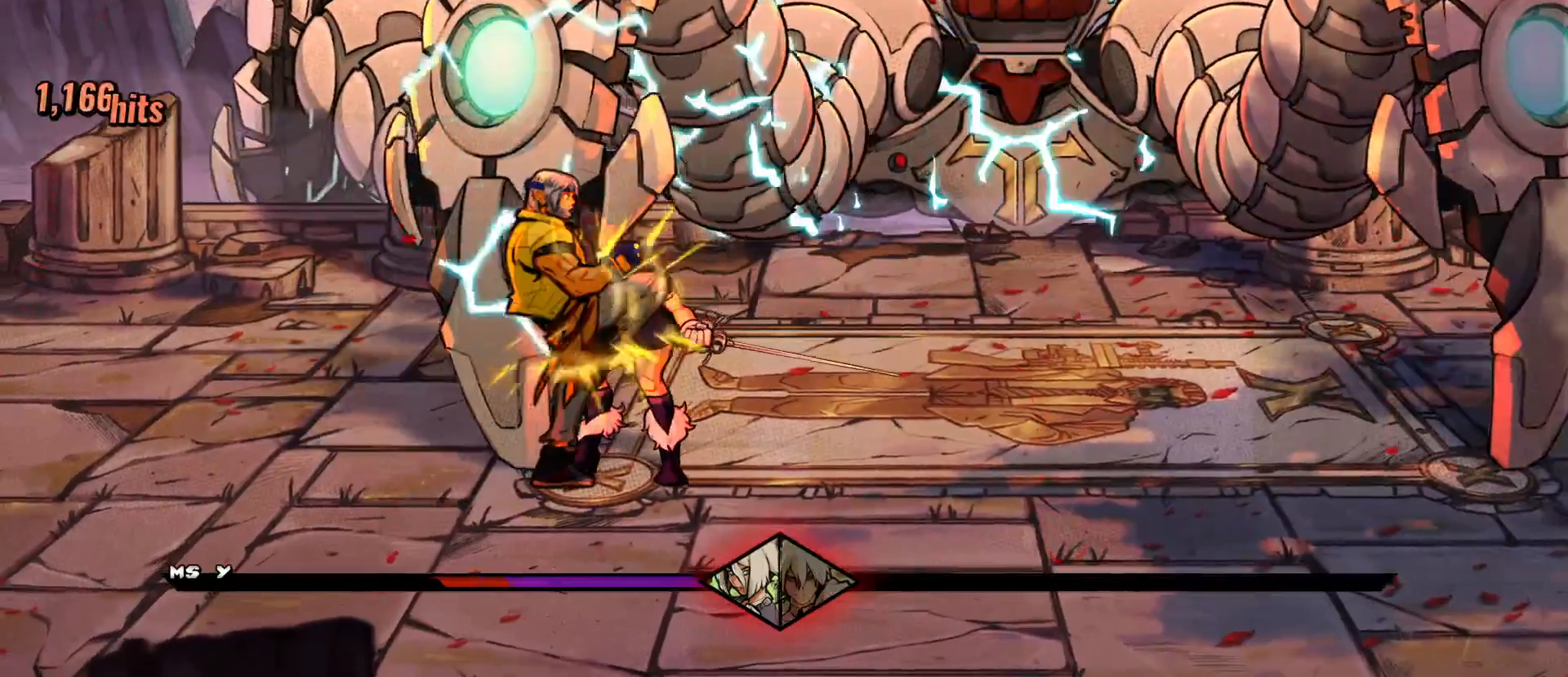
{"buttons": ["X", "DPAD_RIGHT"], "events": [[383, "X", "down"]]}
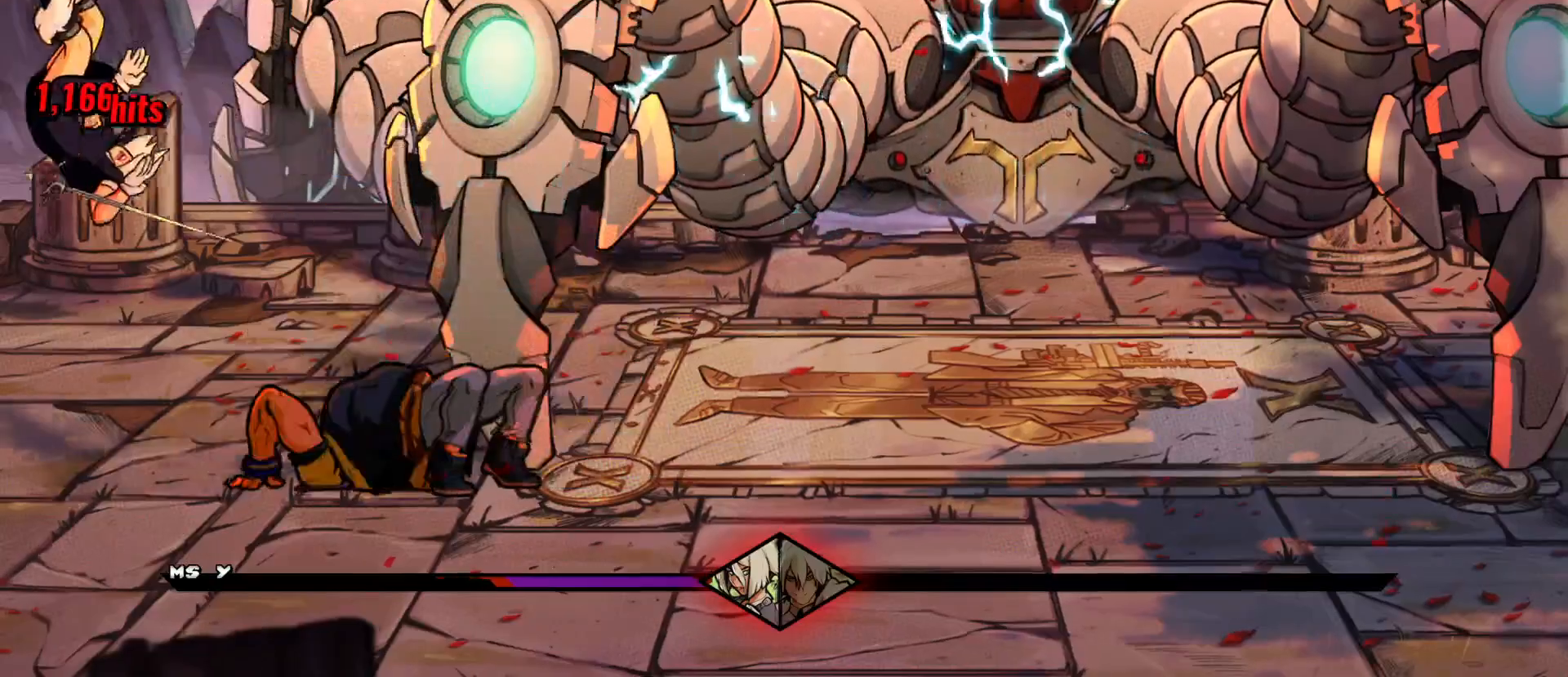
{"buttons": [], "events": [[167, "DPAD_RIGHT", "up"], [167, "X", "up"], [317, "X", "down"], [417, "DPAD_LEFT", "down"], [417, "X", "up"], [467, "DPAD_LEFT", "up"]]}
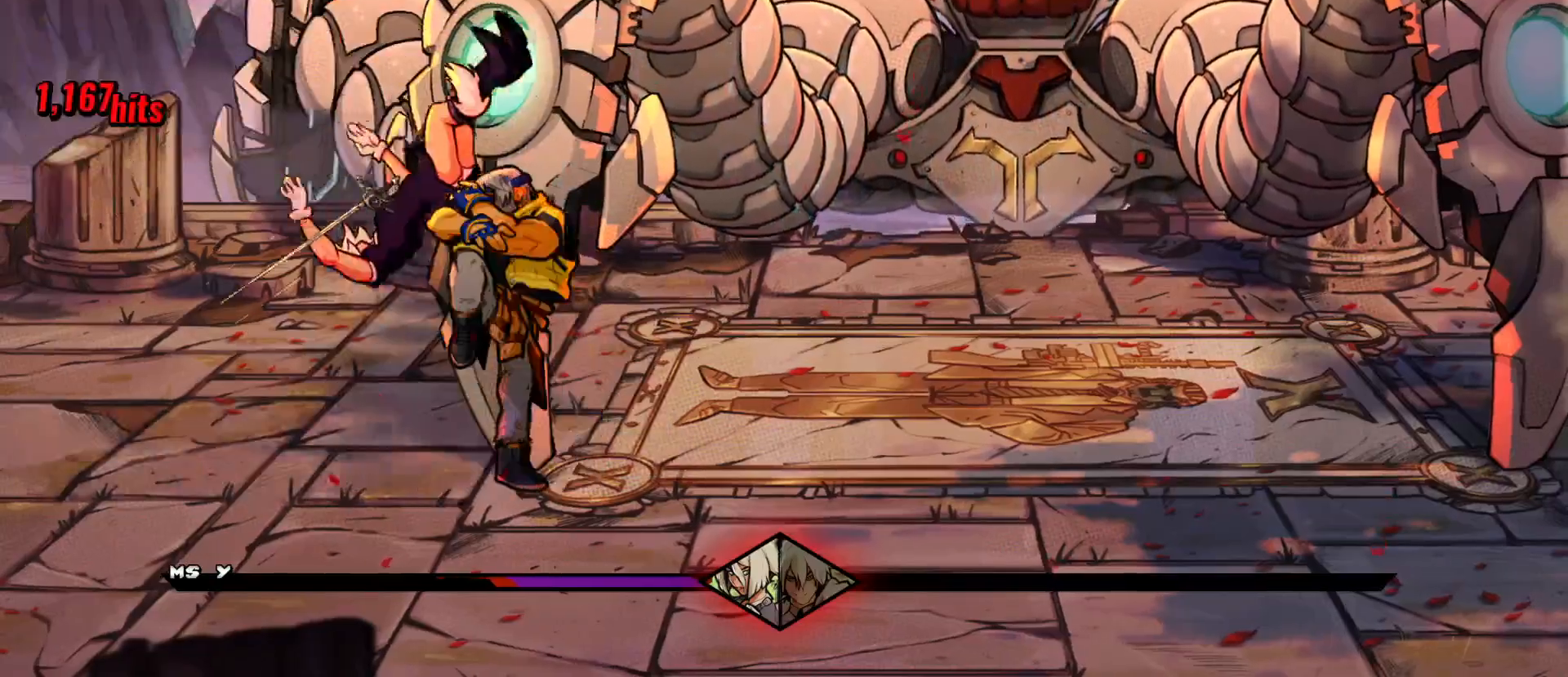
{"buttons": [], "events": []}
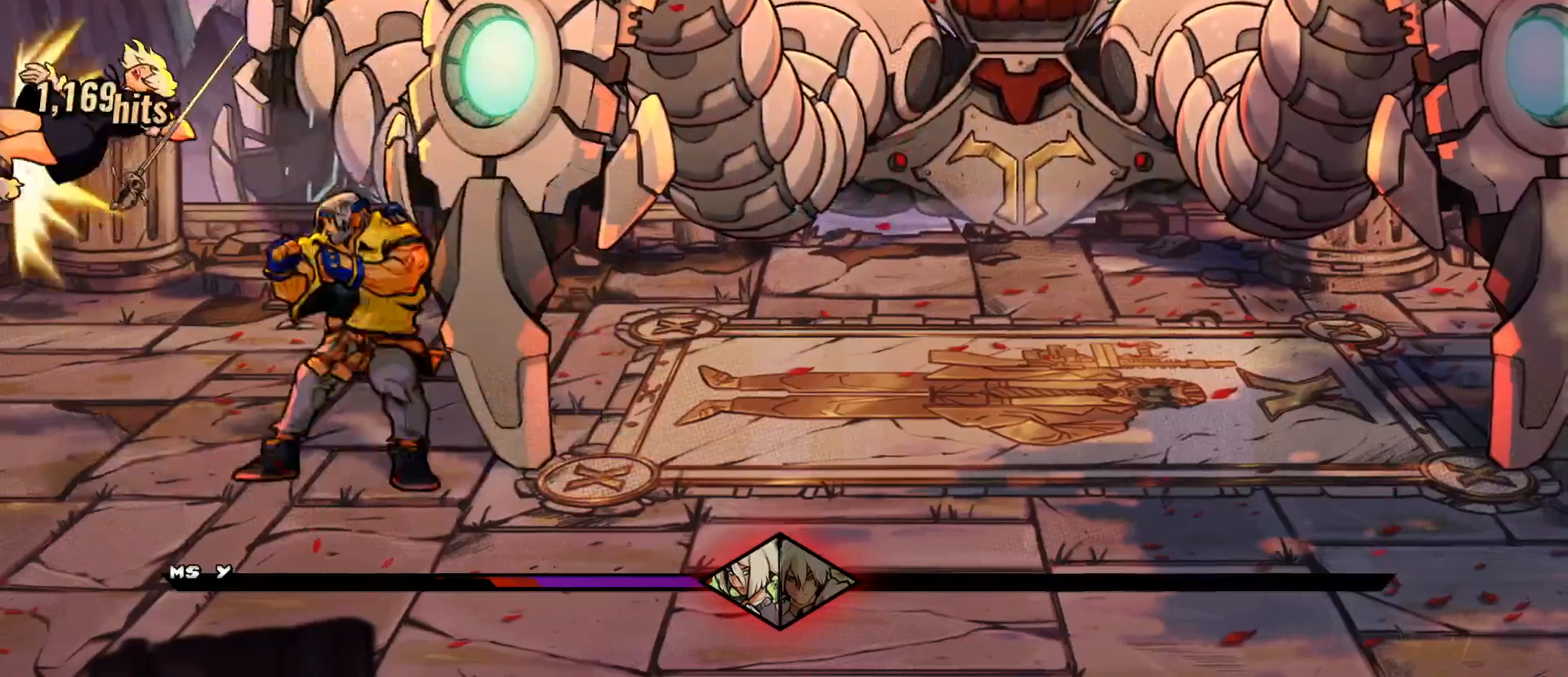
{"buttons": ["X"], "events": [[217, "A", "down"], [450, "A", "up"], [450, "DPAD_LEFT", "down"], [467, "DPAD_LEFT", "up"], [467, "X", "down"]]}
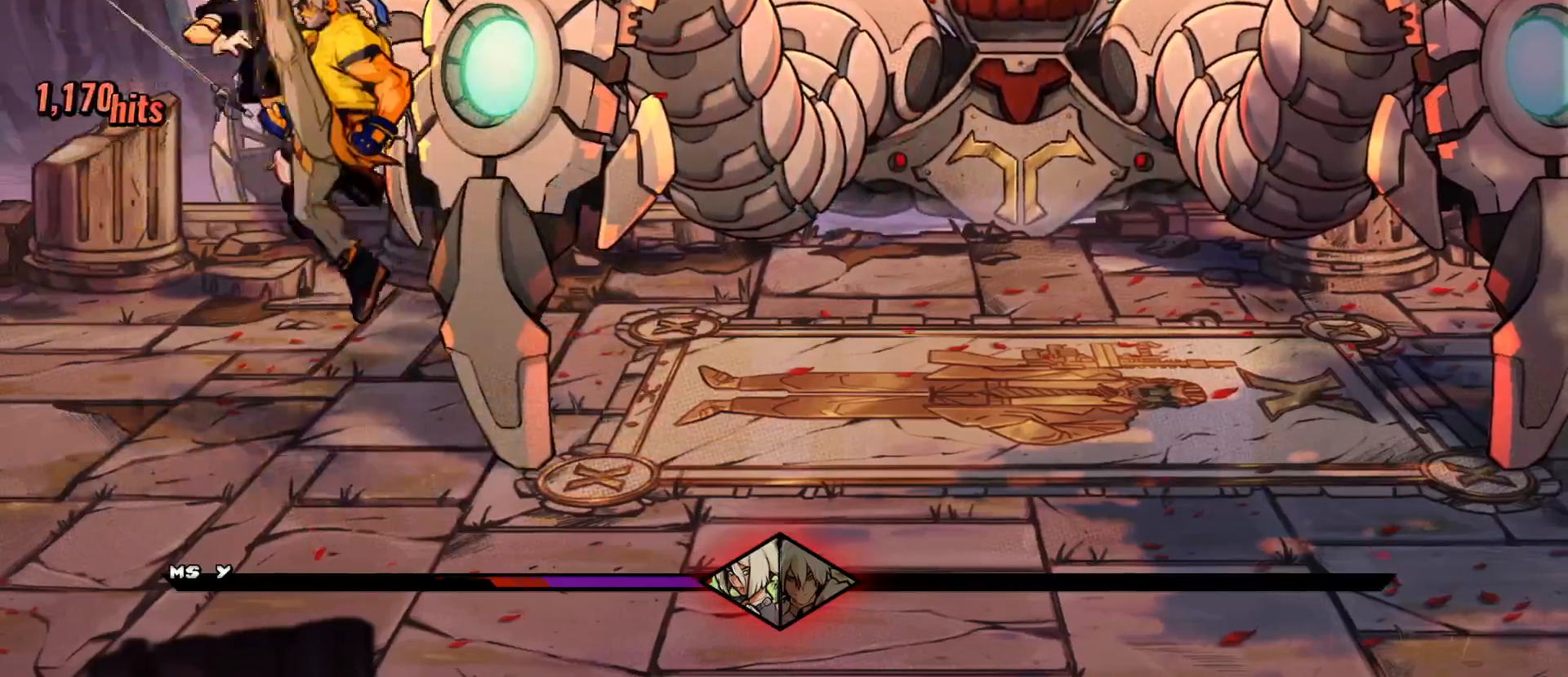
{"buttons": [], "events": [[250, "X", "up"]]}
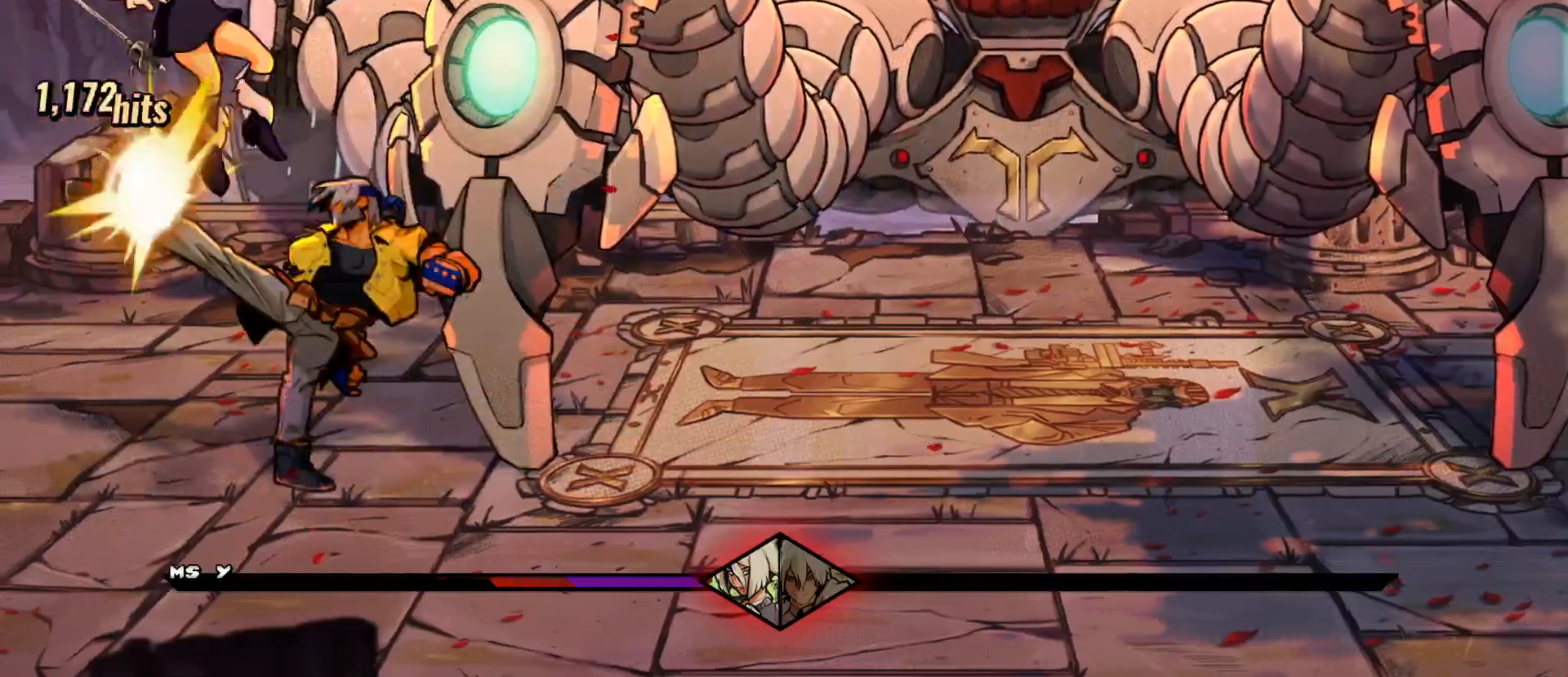
{"buttons": ["DPAD_RIGHT"], "events": [[67, "R2", "down"], [217, "R2", "up"], [417, "DPAD_RIGHT", "down"]]}
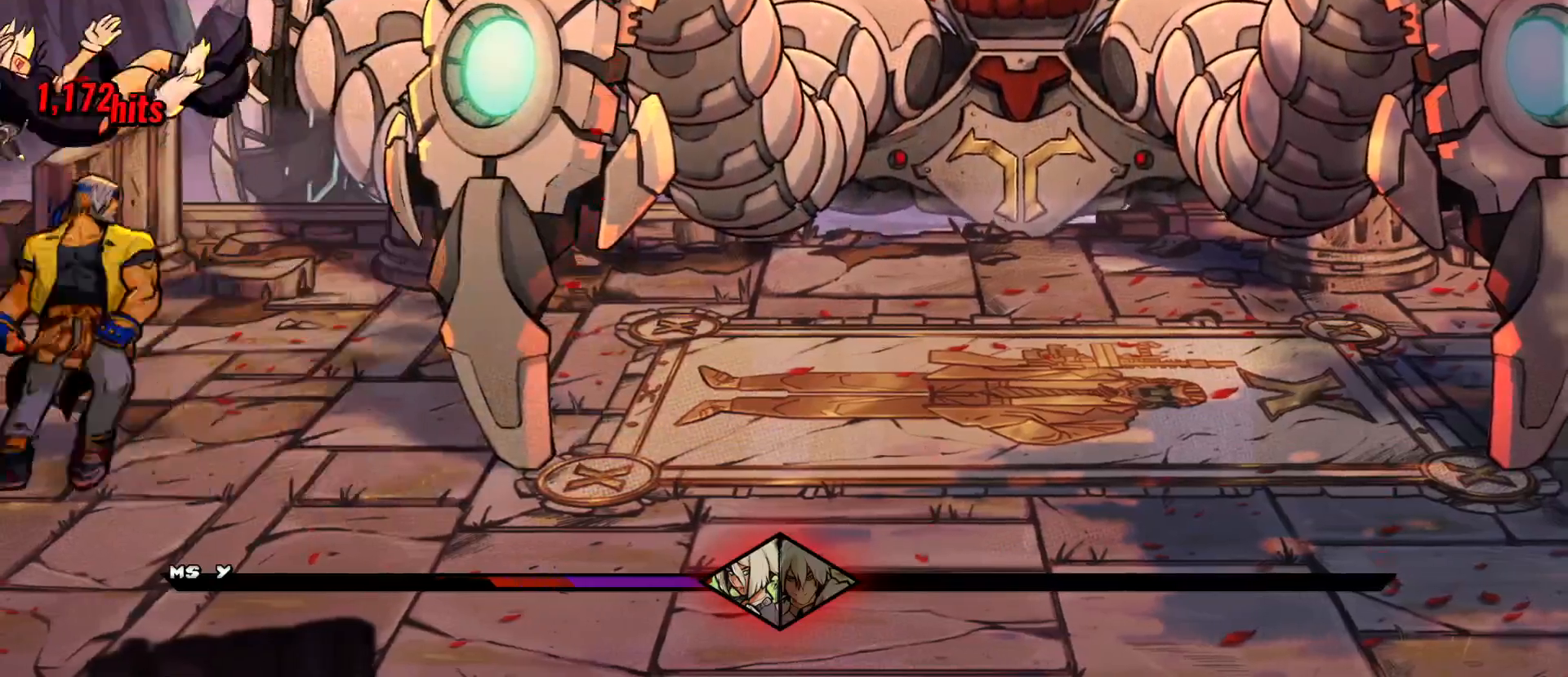
{"buttons": ["R2"], "events": [[33, "X", "down"], [183, "DPAD_RIGHT", "up"], [183, "X", "up"], [200, "R2", "down"]]}
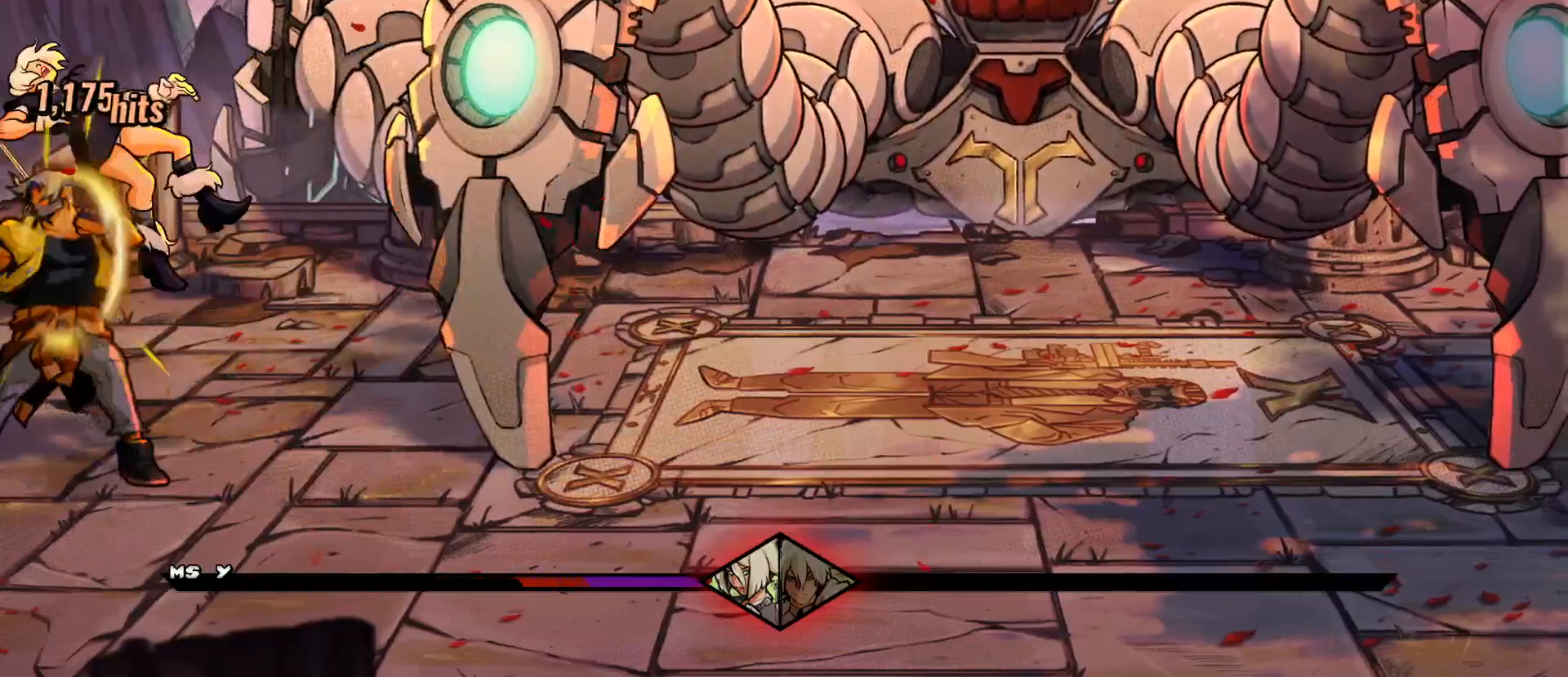
{"buttons": ["DPAD_LEFT"], "events": [[150, "R2", "up"], [300, "DPAD_LEFT", "down"]]}
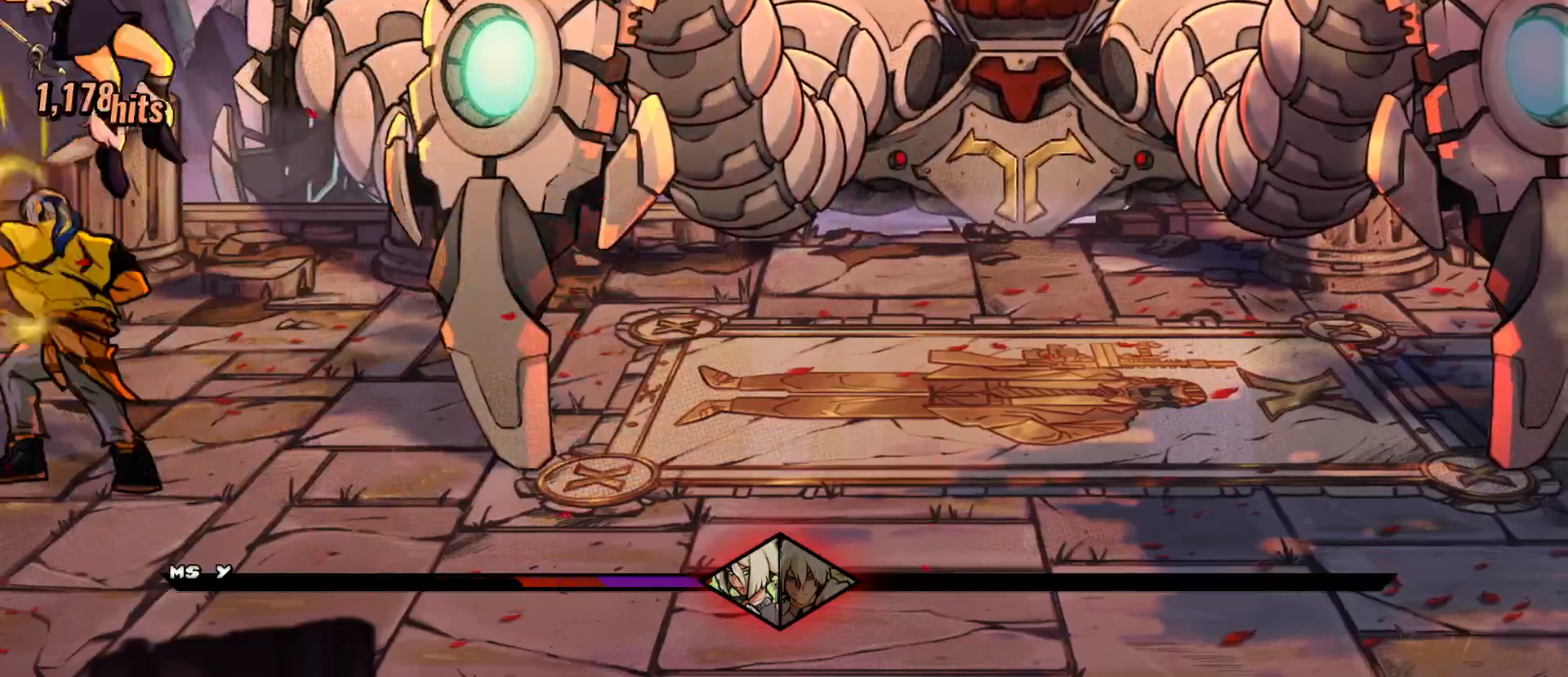
{"buttons": [], "events": [[100, "DPAD_LEFT", "up"]]}
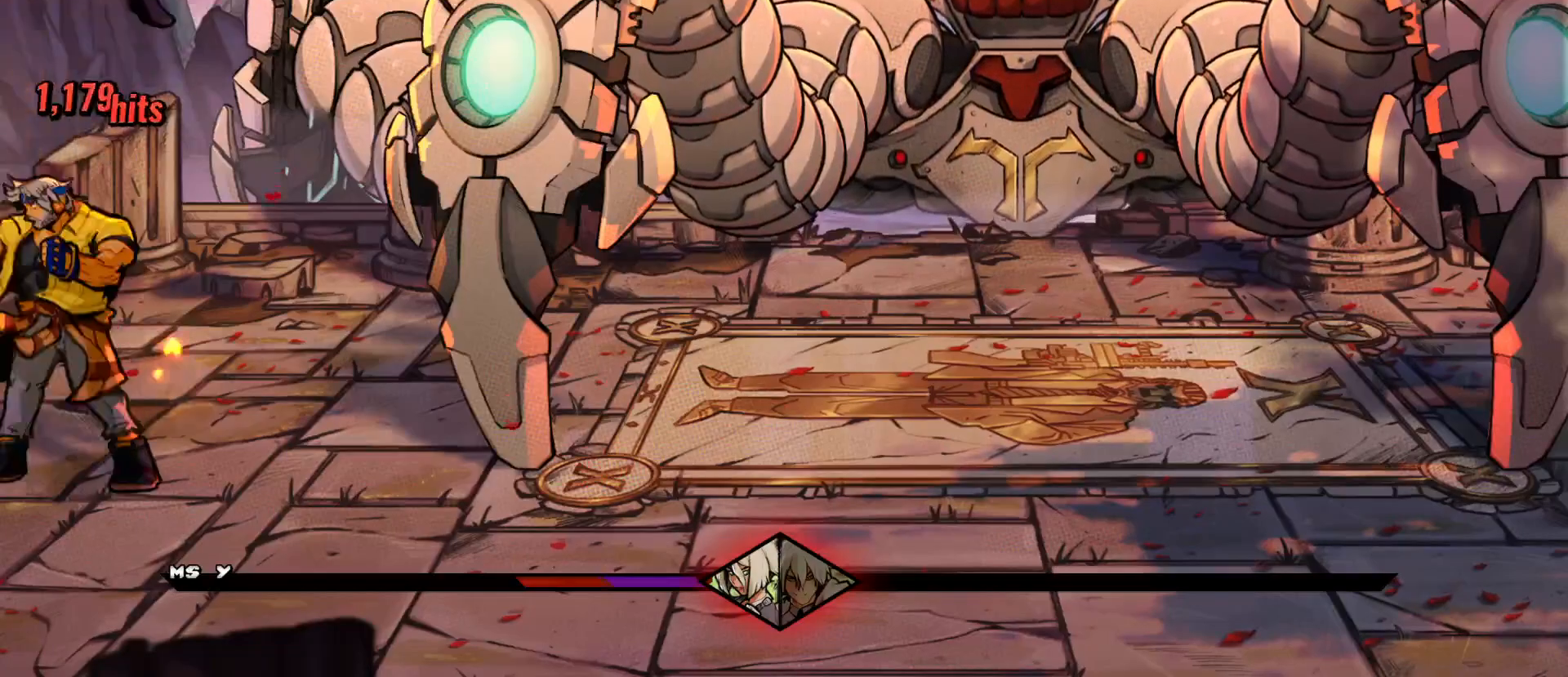
{"buttons": [], "events": []}
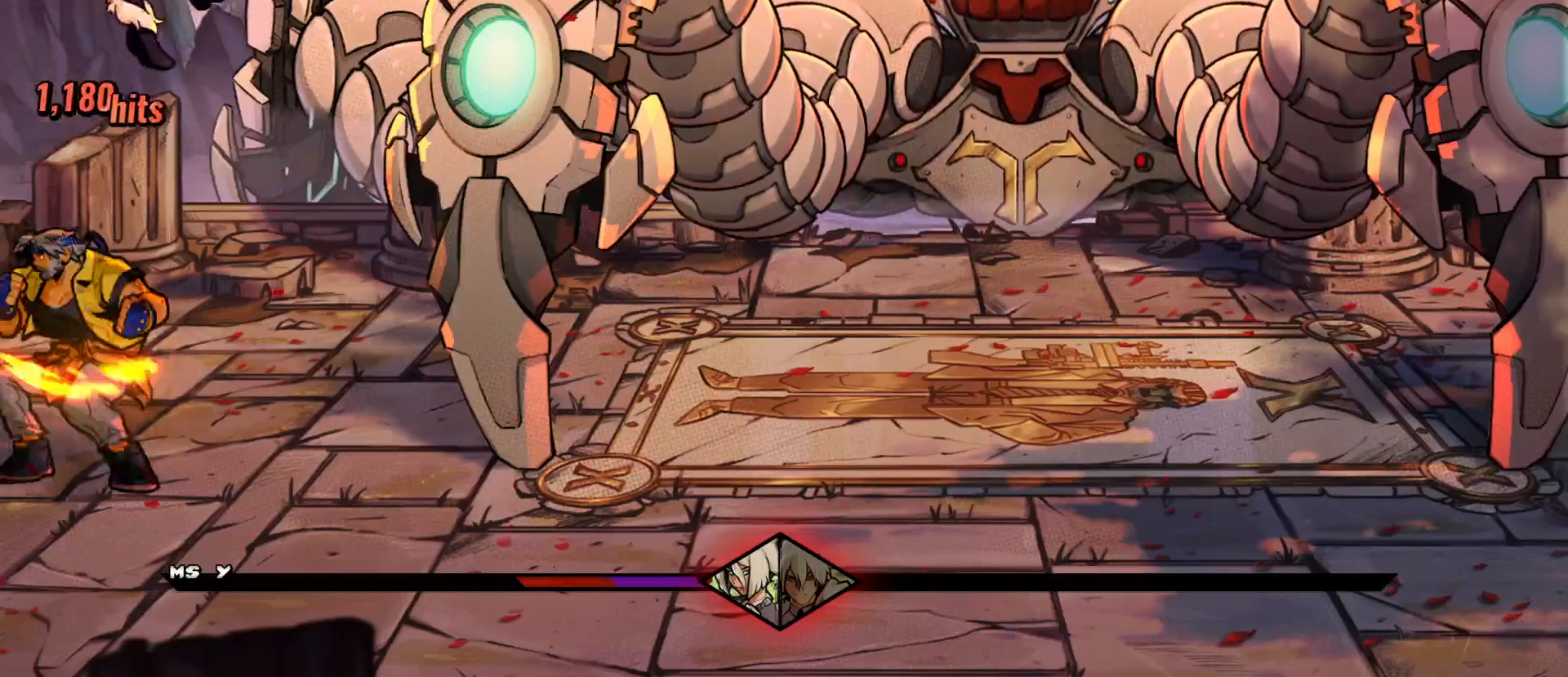
{"buttons": ["DPAD_LEFT"], "events": [[400, "DPAD_LEFT", "down"]]}
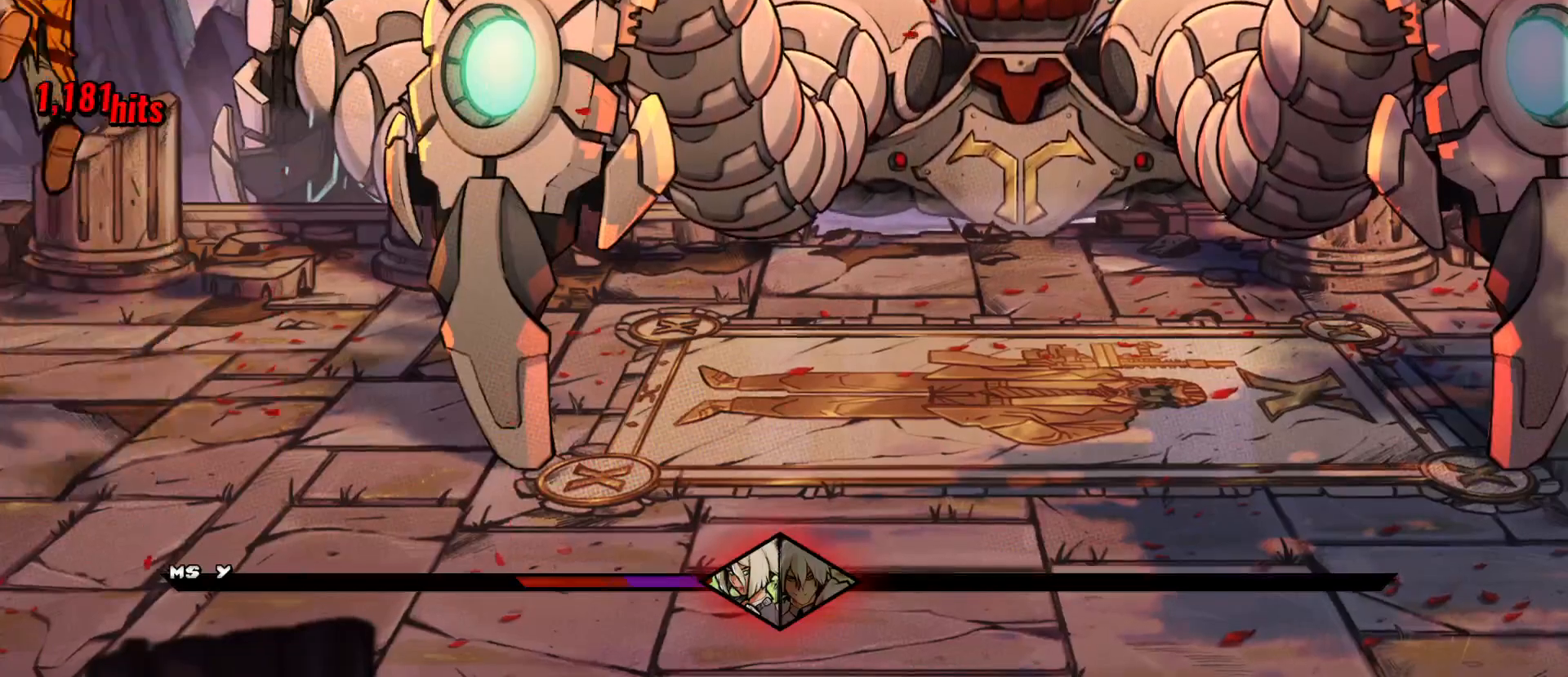
{"buttons": ["R2", "DPAD_RIGHT"], "events": [[200, "DPAD_LEFT", "up"], [400, "DPAD_RIGHT", "down"], [400, "R2", "down"]]}
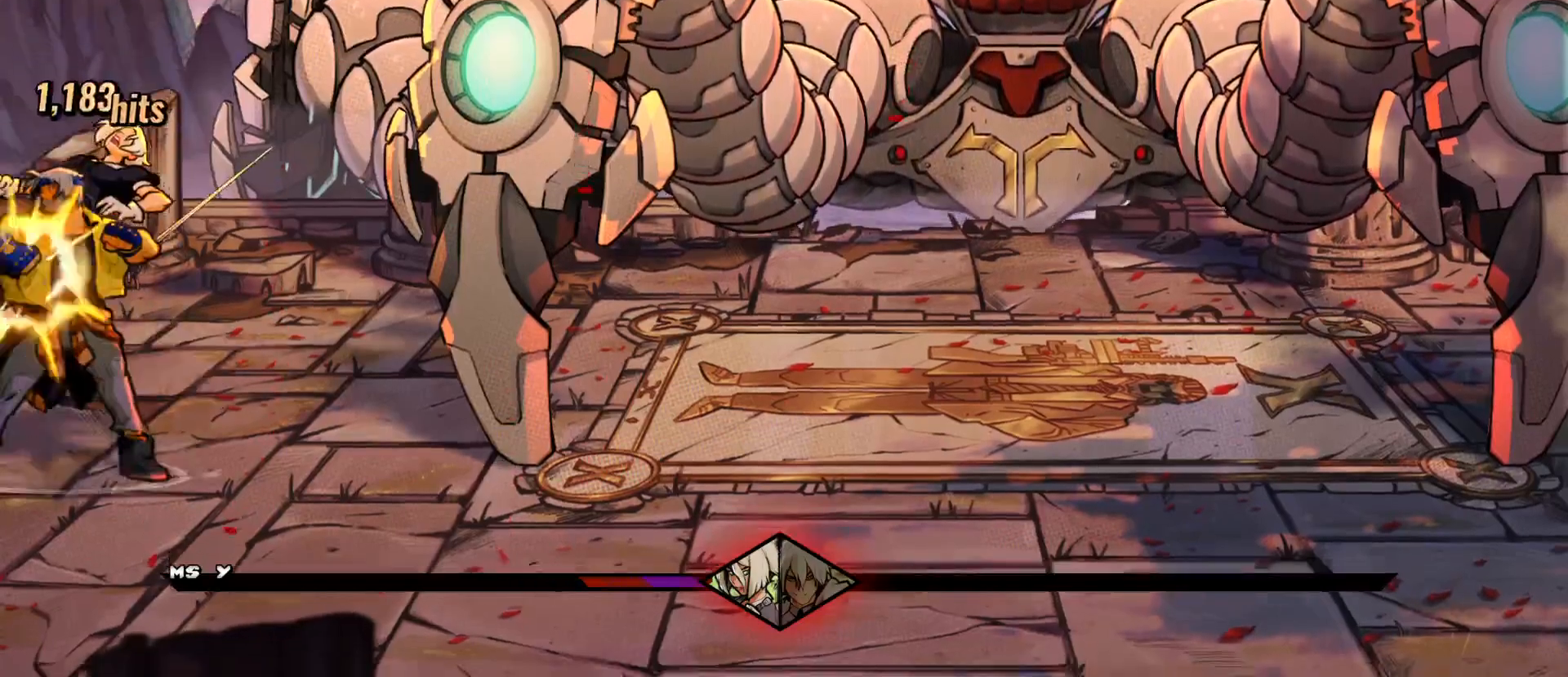
{"buttons": ["R2"], "events": [[333, "DPAD_RIGHT", "up"]]}
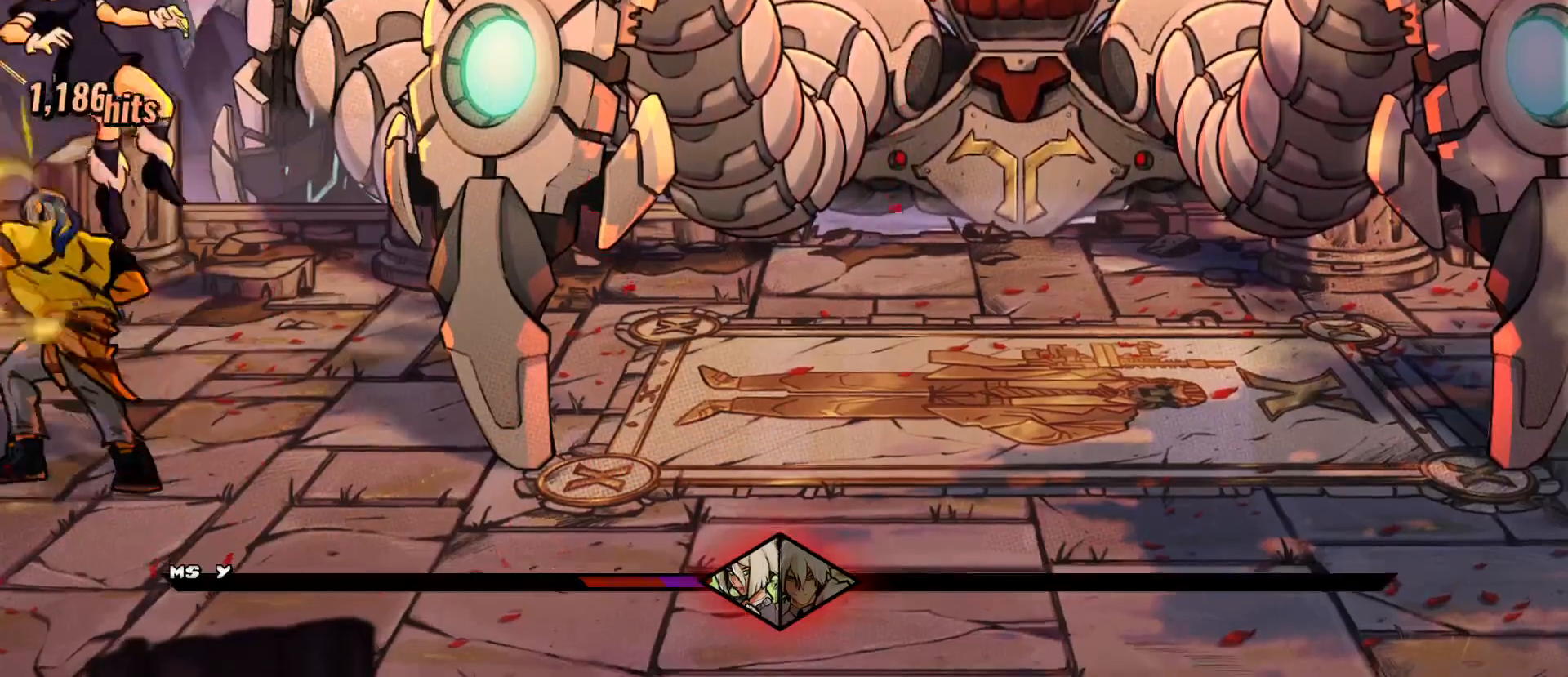
{"buttons": [], "events": [[67, "R2", "up"]]}
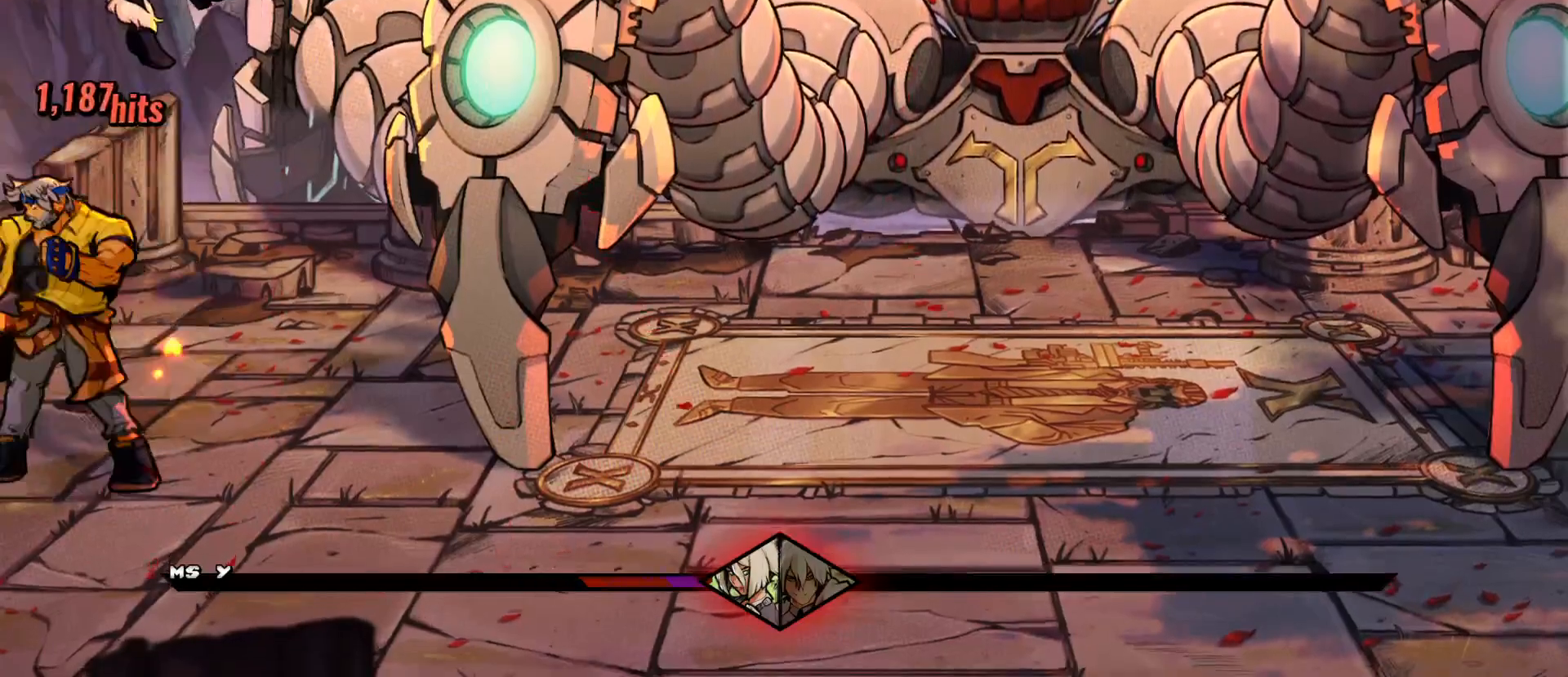
{"buttons": [], "events": []}
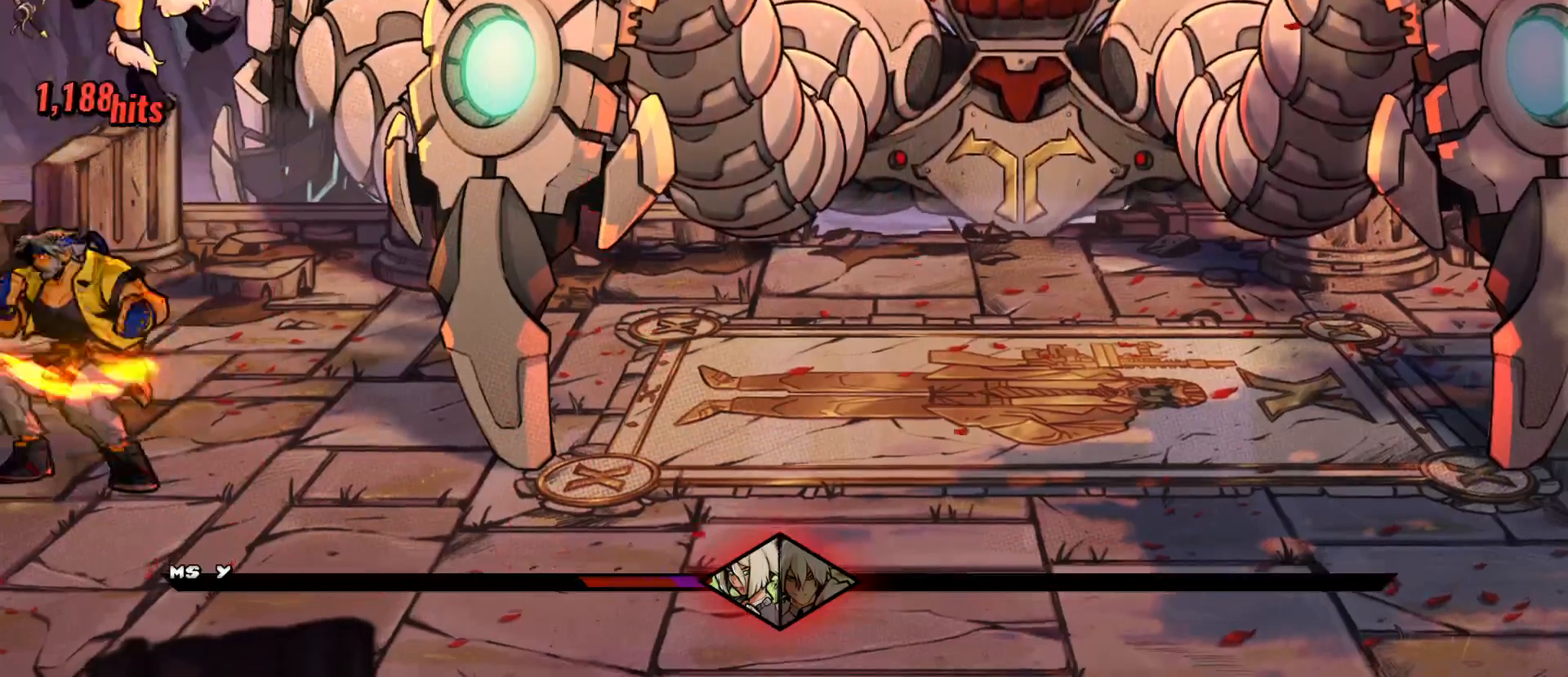
{"buttons": [], "events": []}
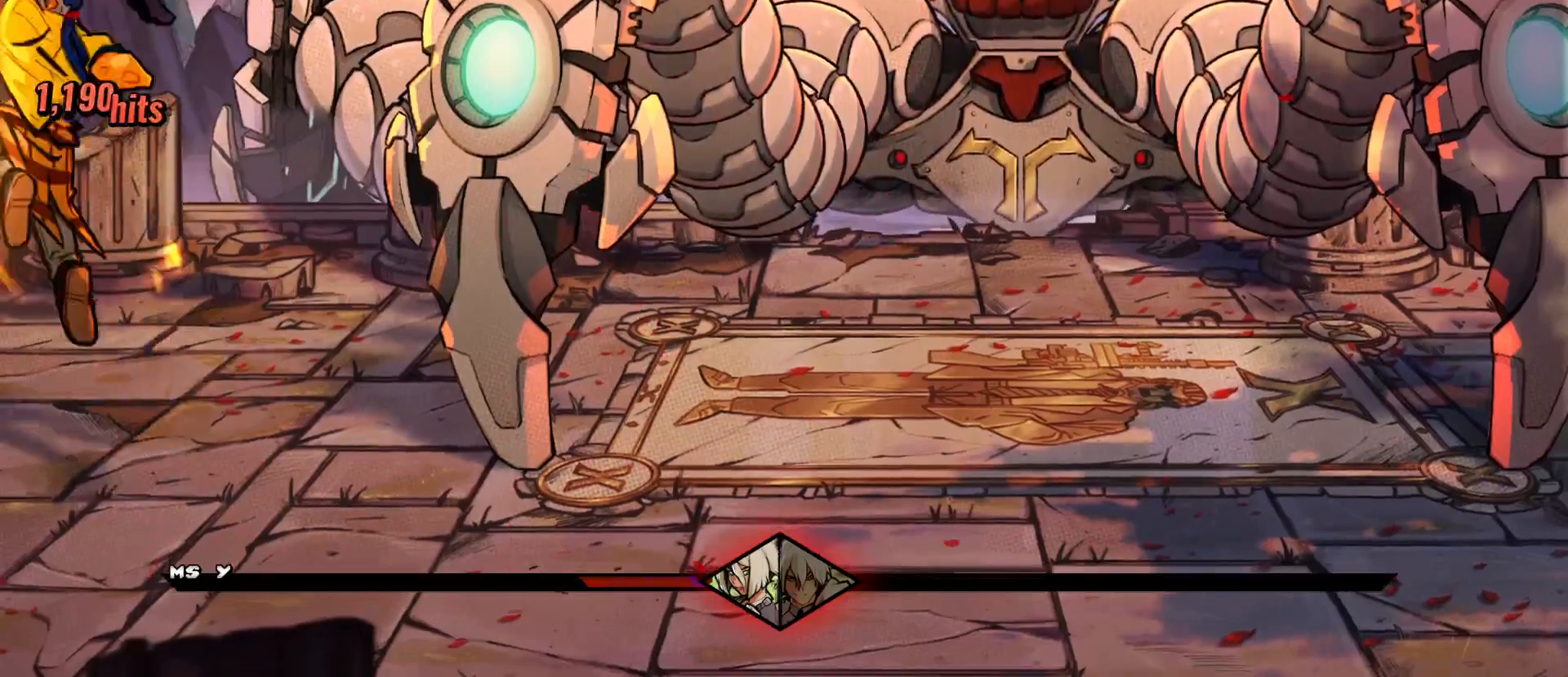
{"buttons": [], "events": [[333, "DPAD_LEFT", "down"], [400, "DPAD_LEFT", "up"]]}
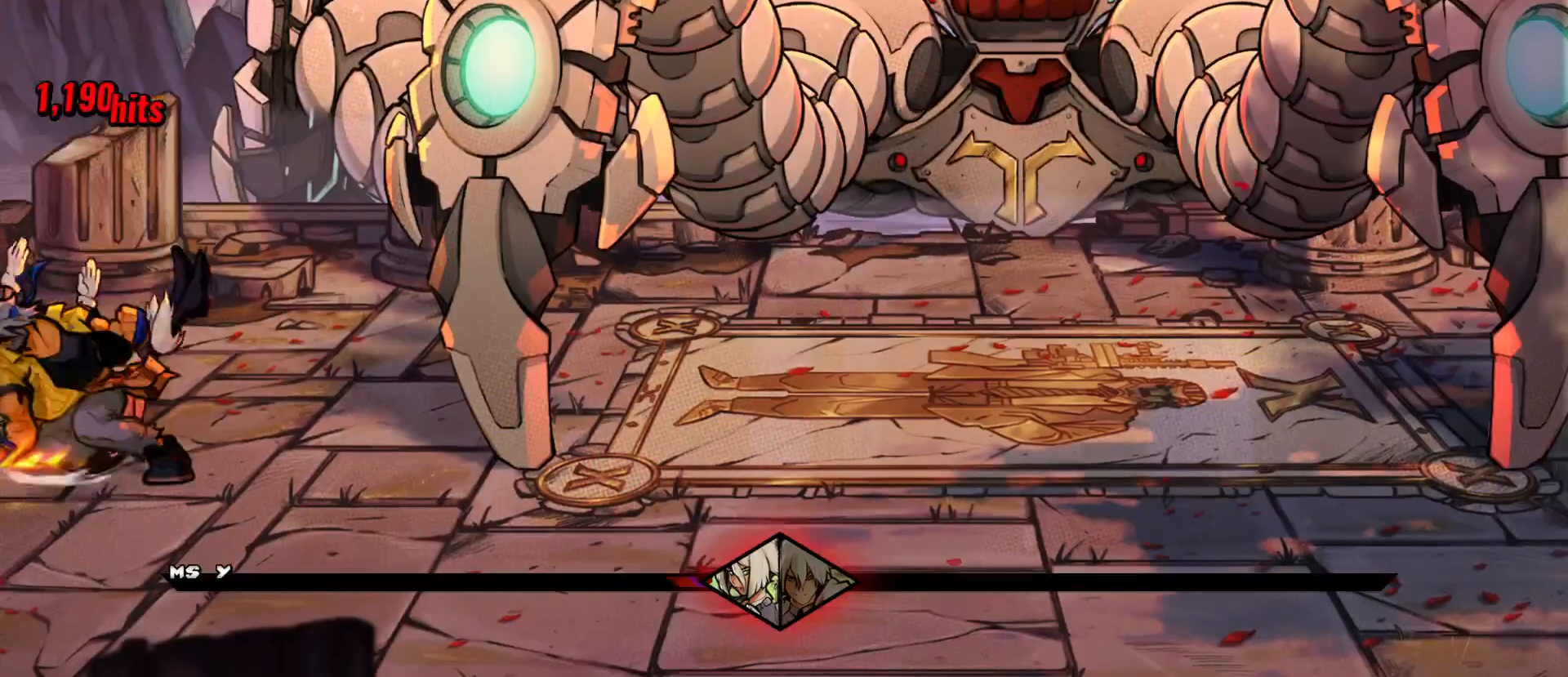
{"buttons": ["X"], "events": [[100, "DPAD_LEFT", "down"], [100, "X", "down"], [333, "X", "up"], [417, "DPAD_LEFT", "up"], [417, "X", "down"]]}
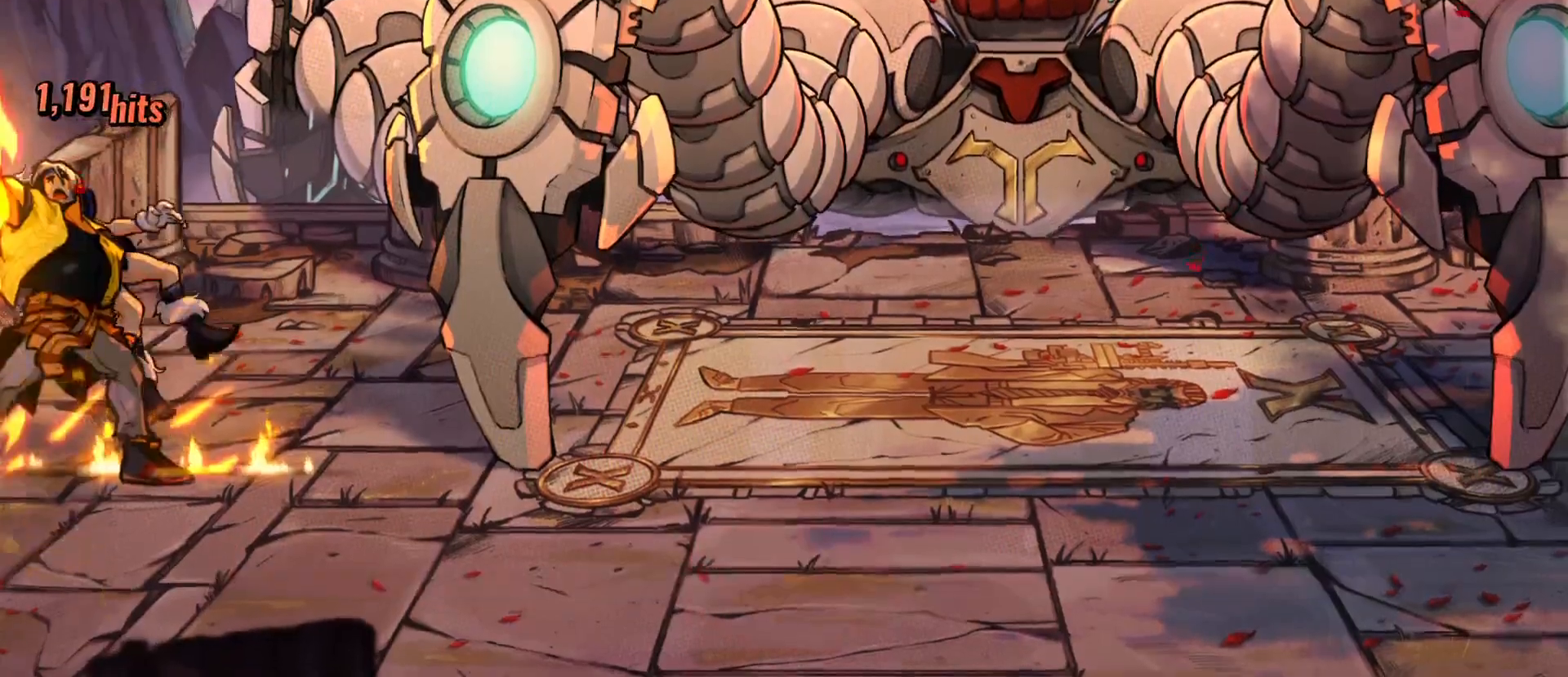
{"buttons": [], "events": [[167, "X", "up"]]}